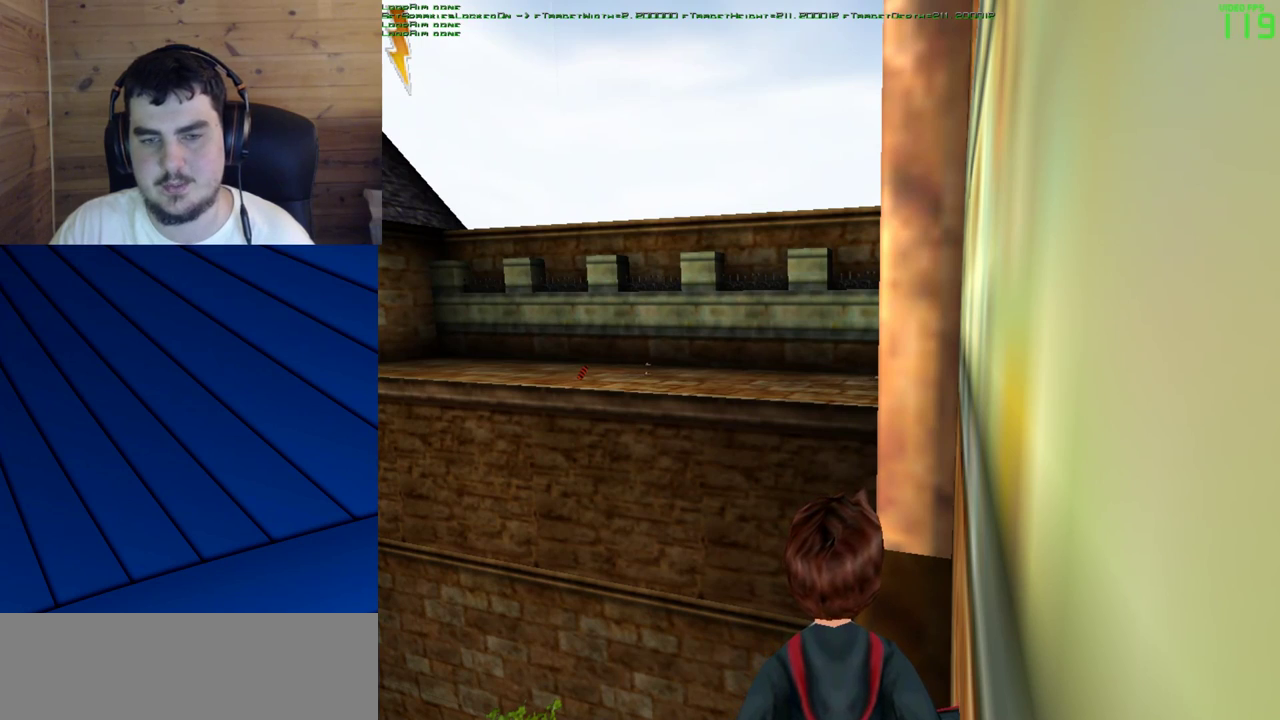
Gameplay with keyboard and mouse; each line is a JSON object with the keys and mouse buttons held at the frame after it. "events" lists presses ("down") and releases ("up") of "a", "d", "e", "f", "q", "s", "shift", "w", "mouse_left" and "mouse_right" between this image and that frame as [ms after this image, input, new state], when the widget could be followed in between. "mouse_left", "mouse_right" = the "left", "right" buttons of the "mouse" list. No other keys are recorded. Mouse movement is not recorded.
{"keys": [], "mouse": [], "events": []}
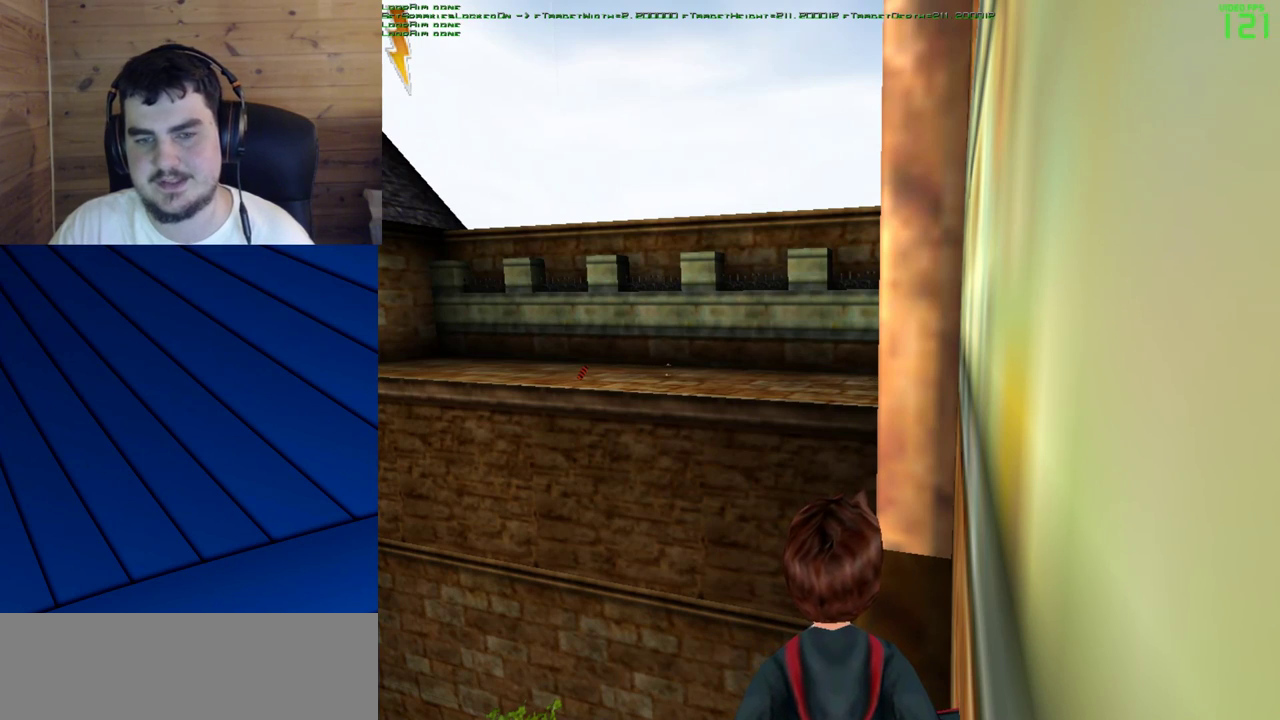
{"keys": [], "mouse": [], "events": []}
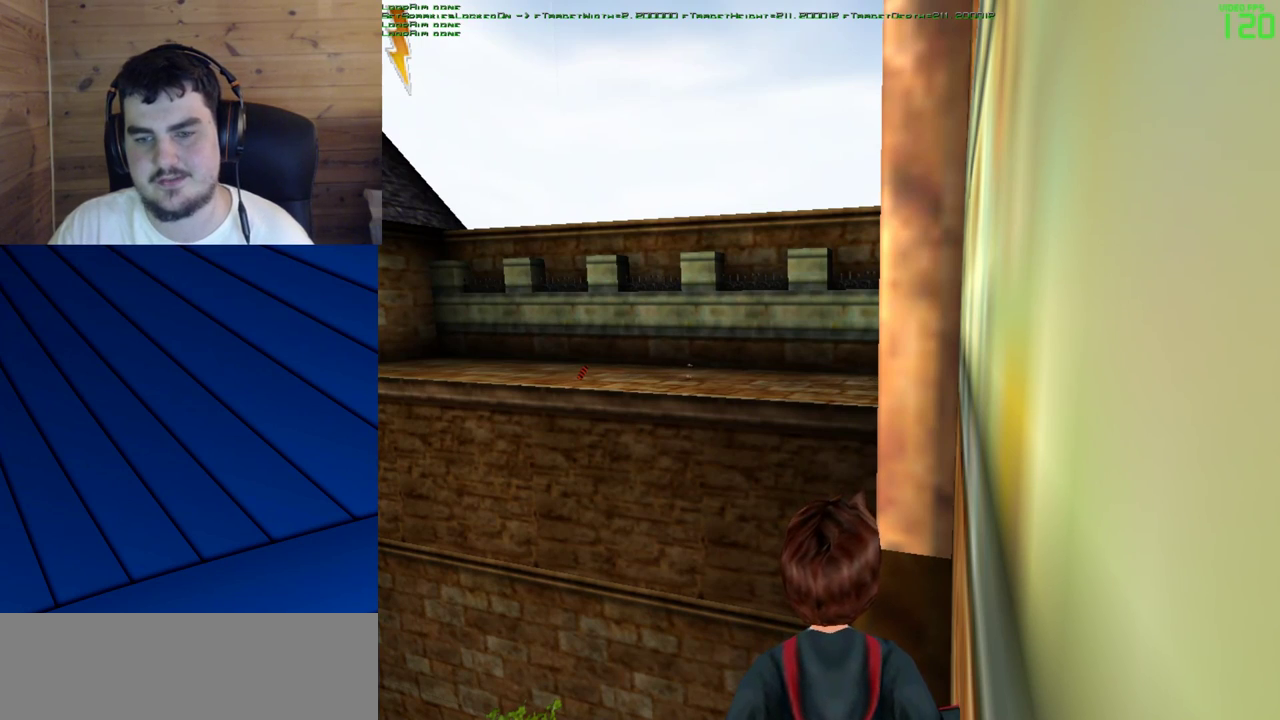
{"keys": [], "mouse": [], "events": []}
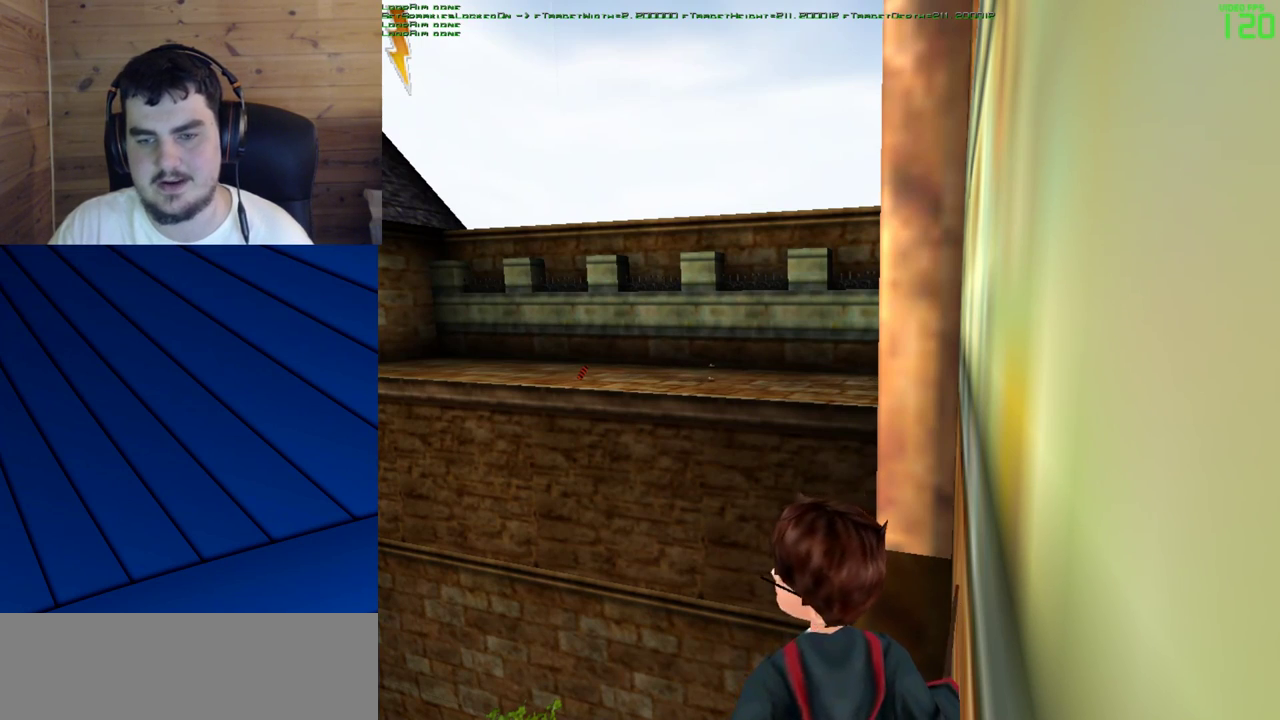
{"keys": ["shift", "w"], "mouse": [], "events": [[183, "shift", "down"], [183, "w", "down"]]}
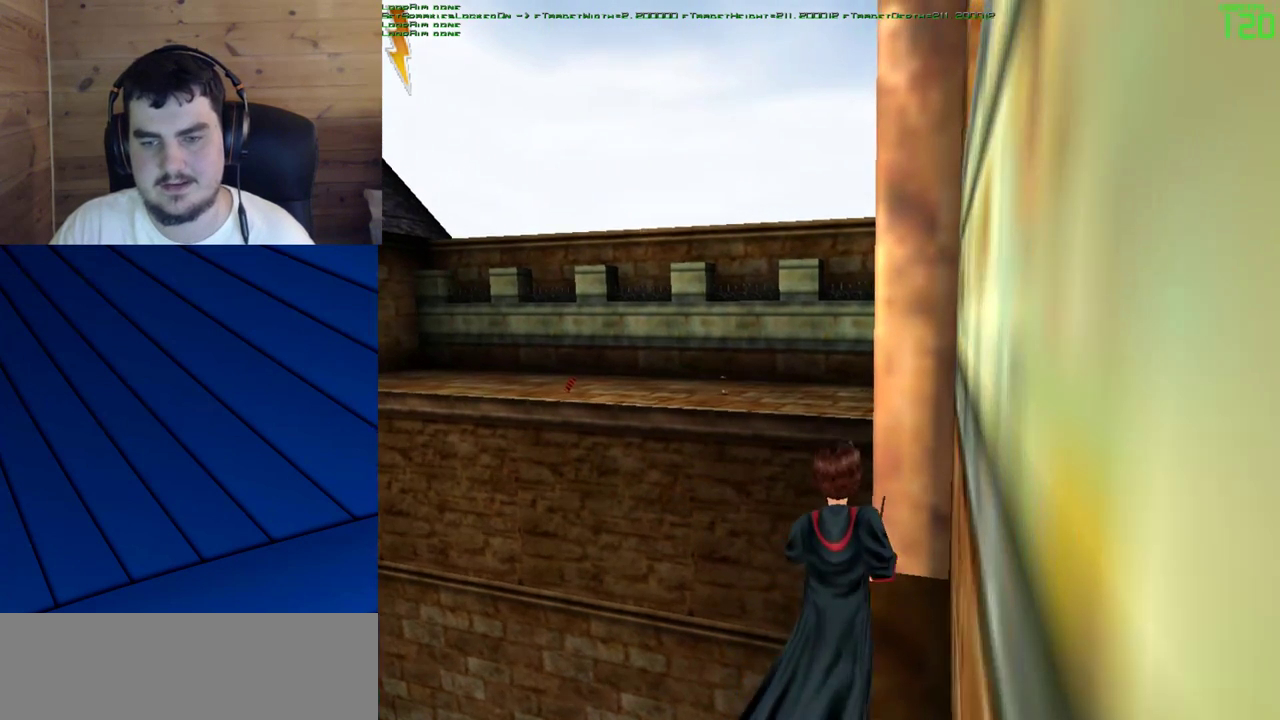
{"keys": ["d", "f"], "mouse": [], "events": [[250, "mouse_right", "down"], [383, "d", "down"], [383, "f", "down"], [383, "shift", "up"], [383, "w", "up"], [483, "mouse_right", "up"]]}
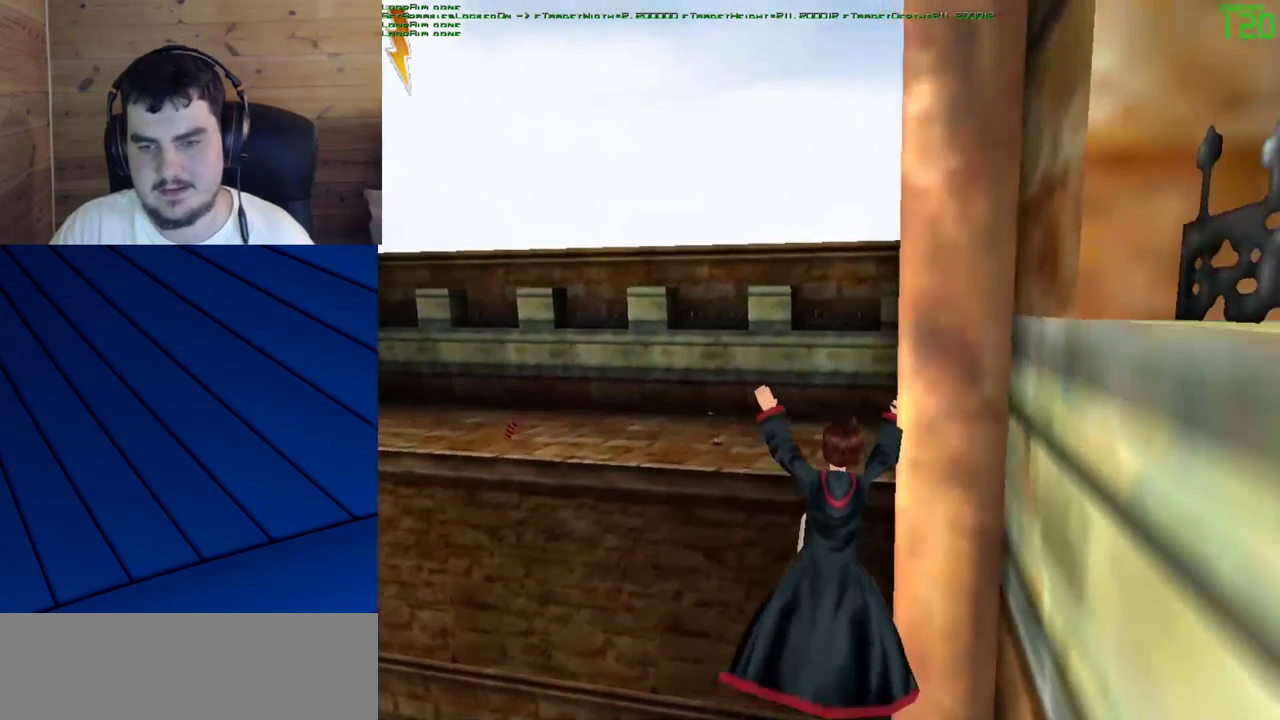
{"keys": ["d", "f"], "mouse": [], "events": []}
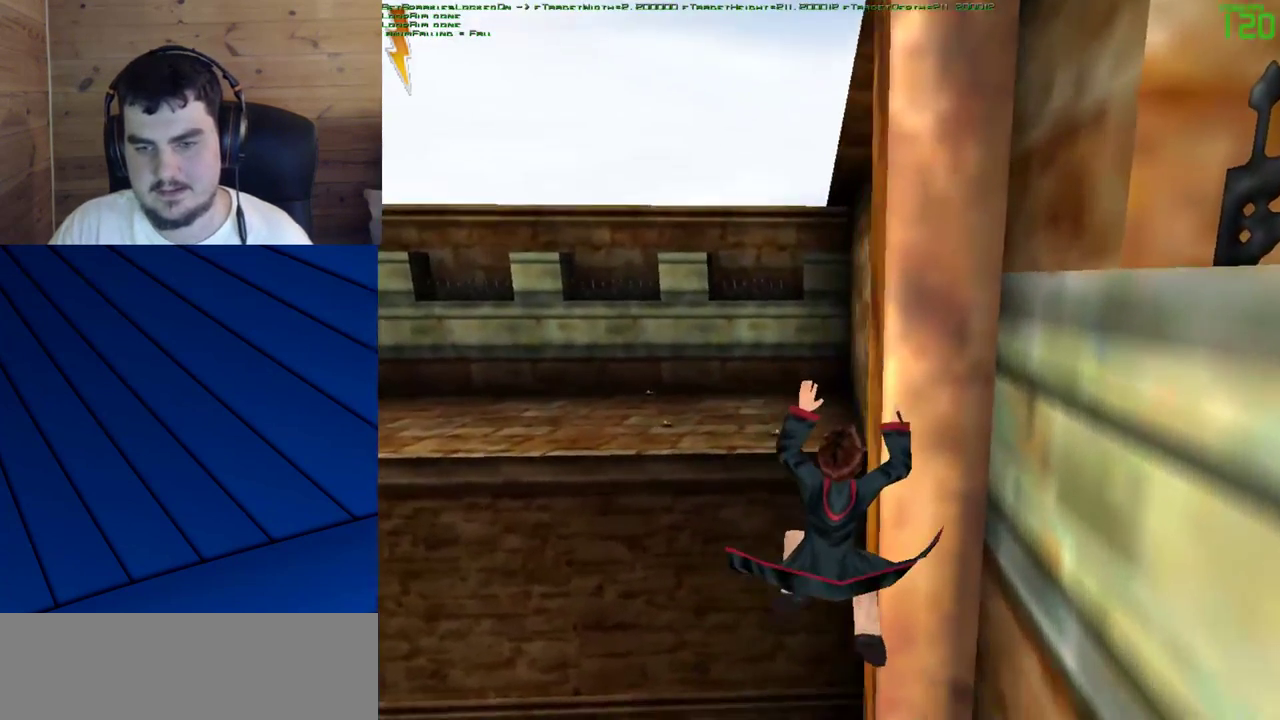
{"keys": [], "mouse": [], "events": [[133, "d", "up"], [133, "f", "up"]]}
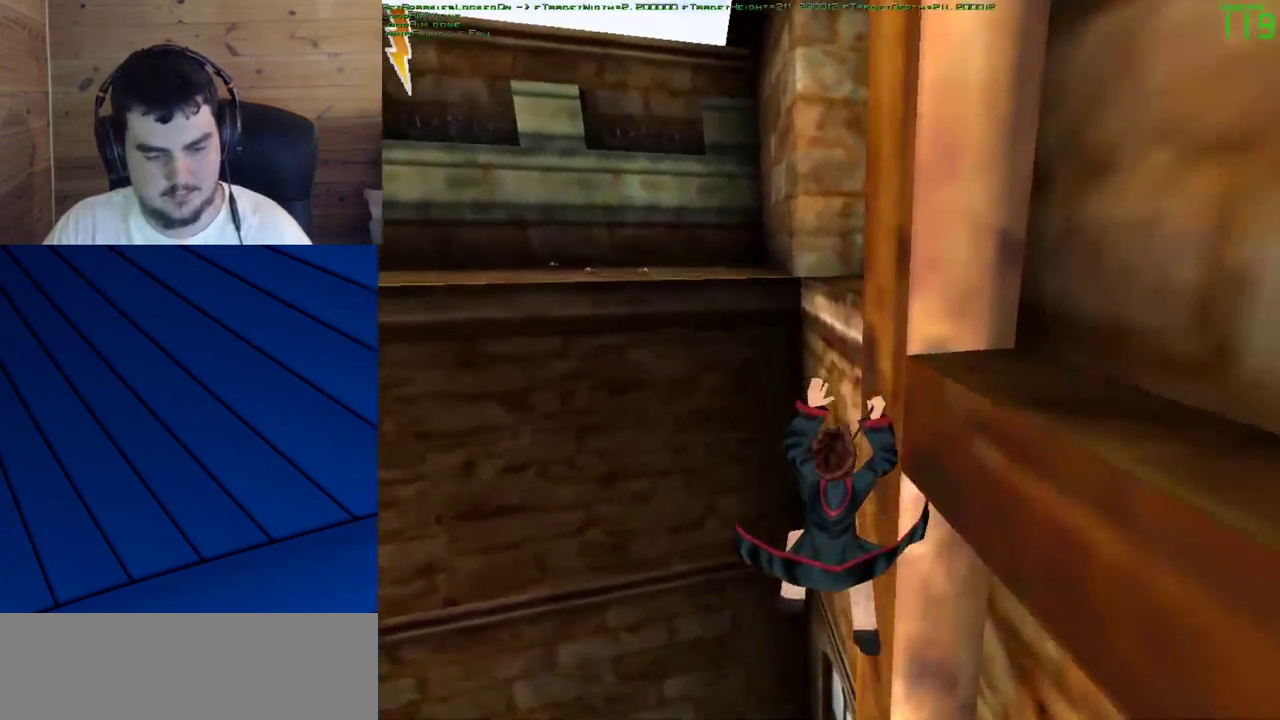
{"keys": [], "mouse": [], "events": []}
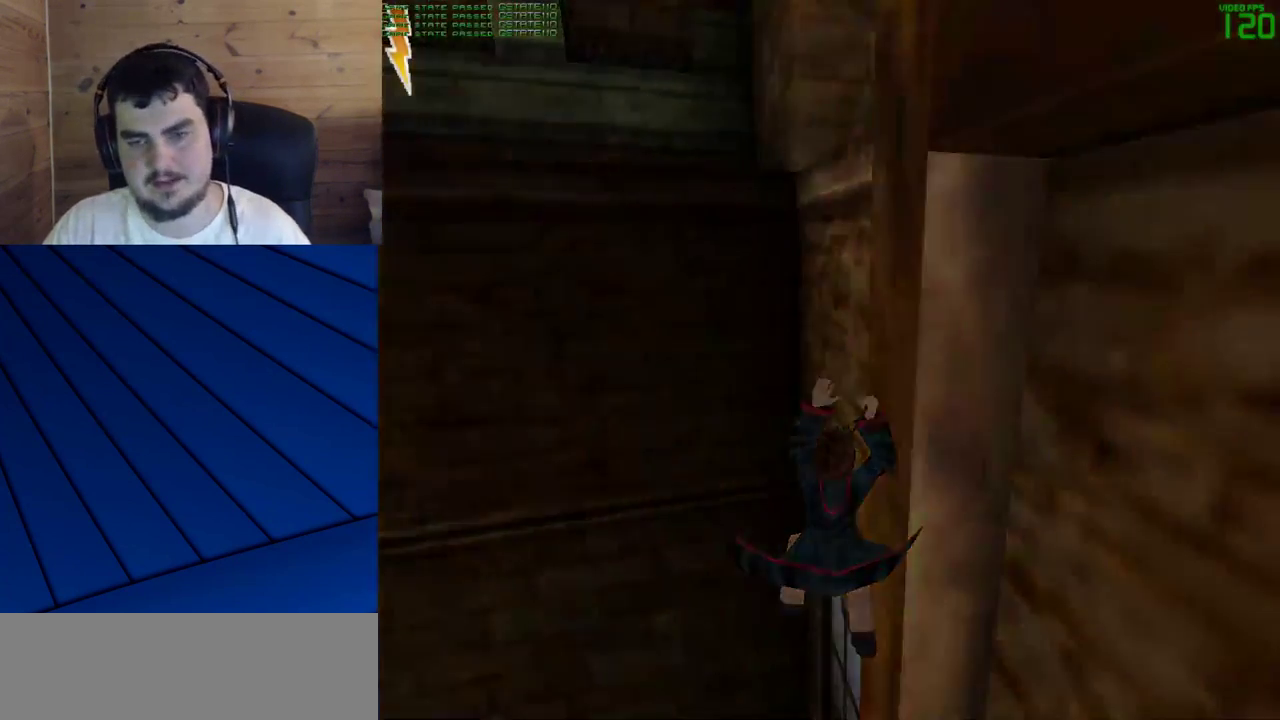
{"keys": ["shift", "w"], "mouse": [], "events": [[350, "shift", "down"], [350, "w", "down"]]}
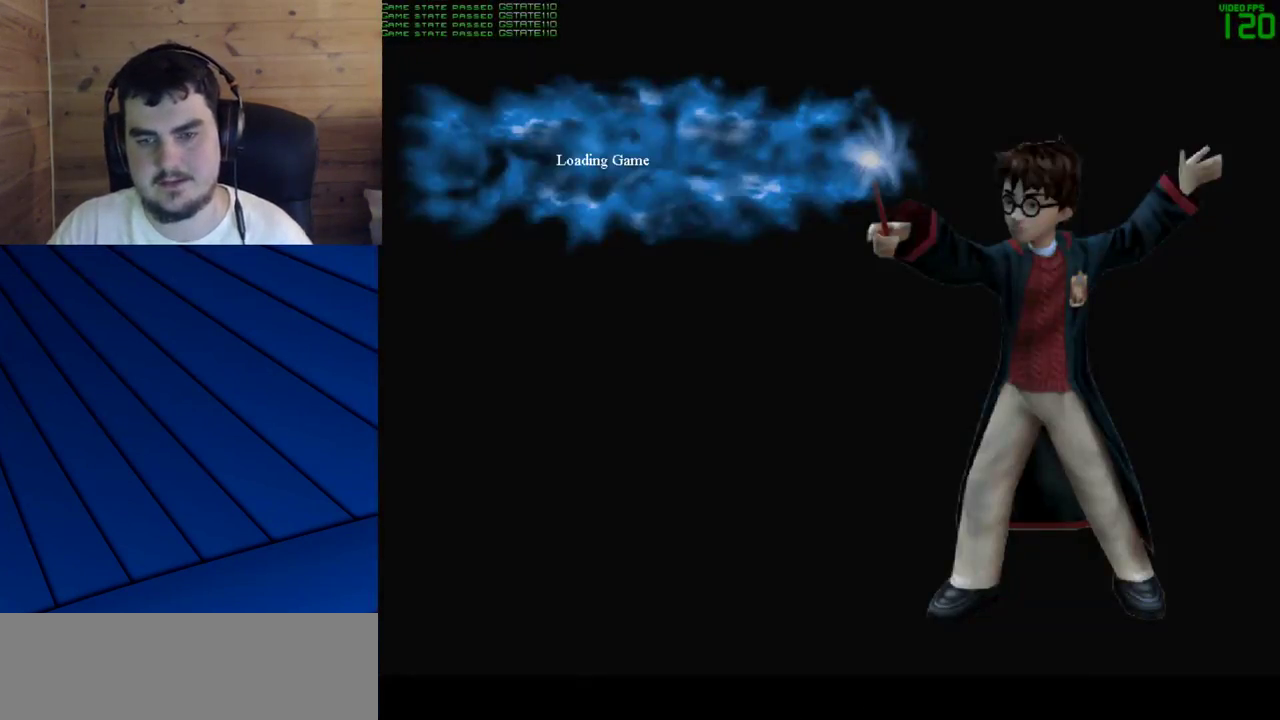
{"keys": ["shift", "w"], "mouse": [], "events": []}
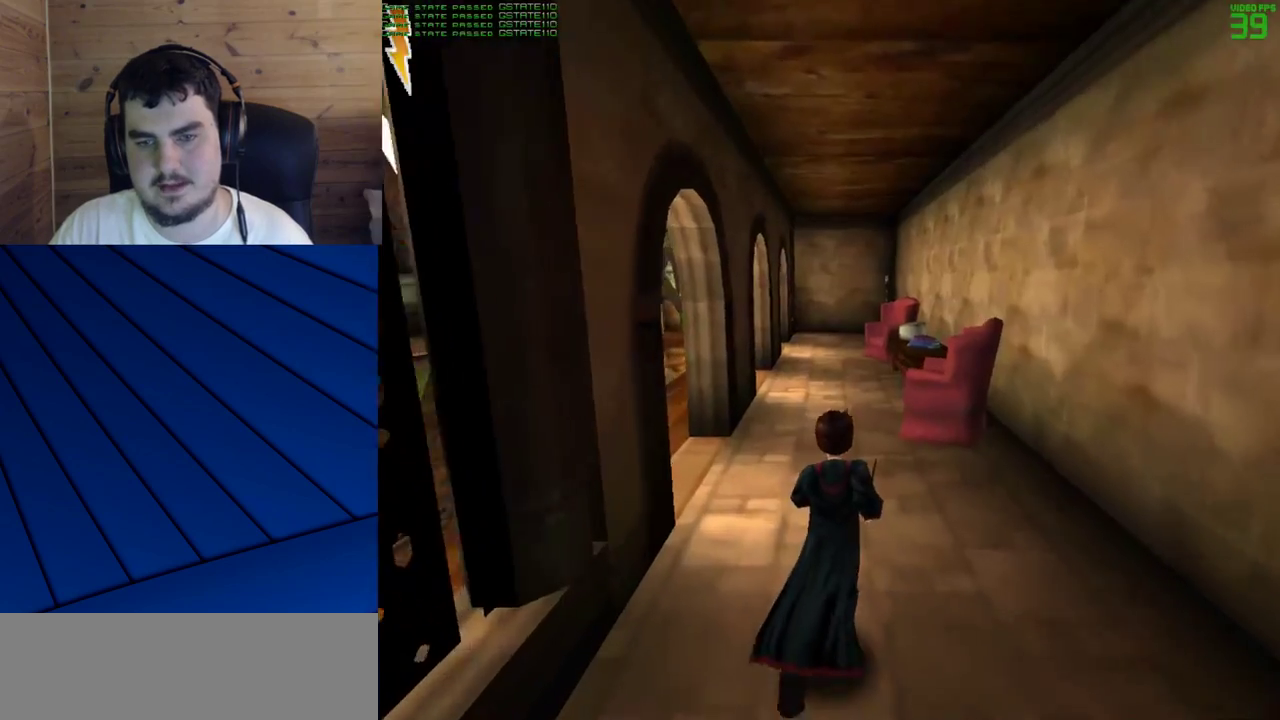
{"keys": ["shift", "w"], "mouse": [], "events": []}
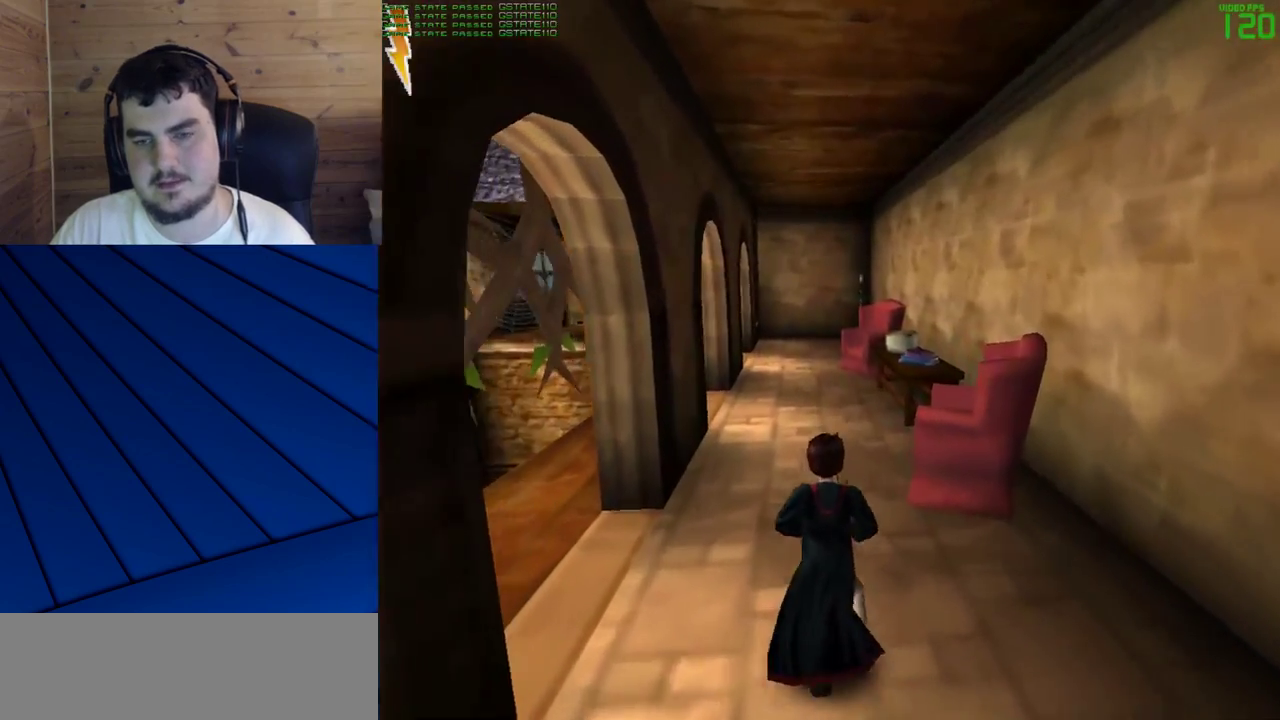
{"keys": ["shift", "w"], "mouse": [], "events": []}
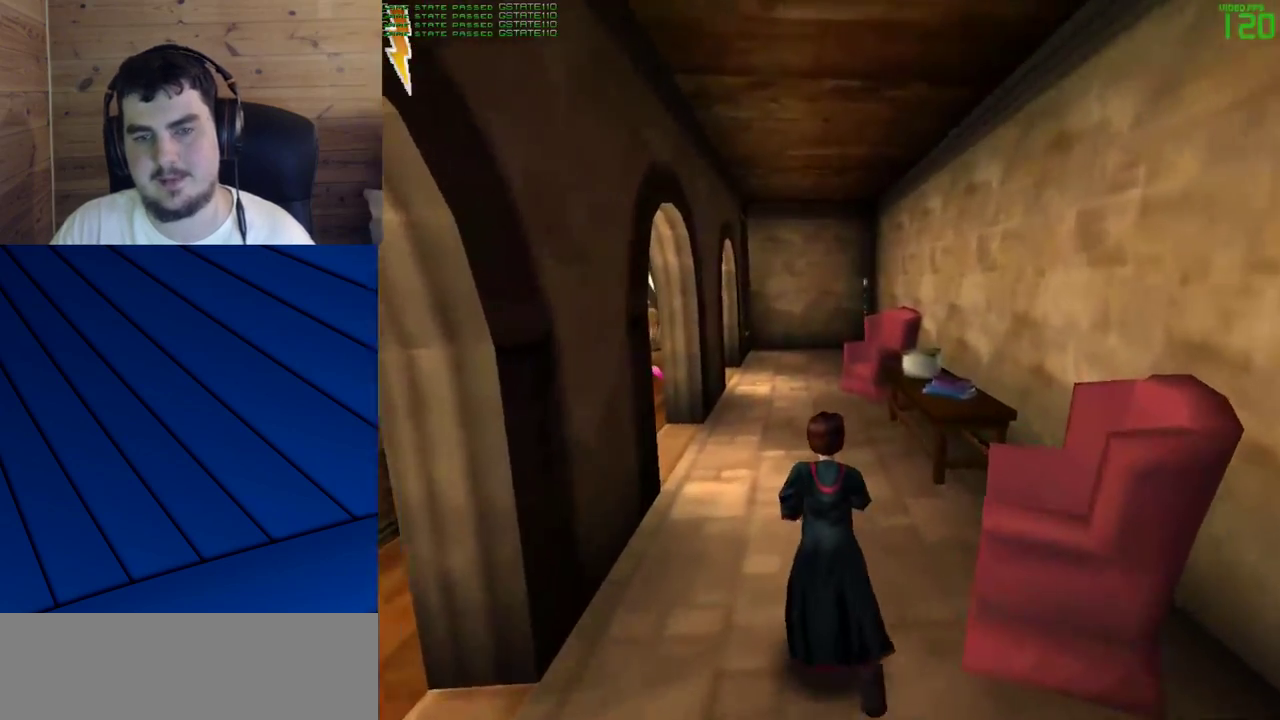
{"keys": ["shift", "w"], "mouse": [], "events": []}
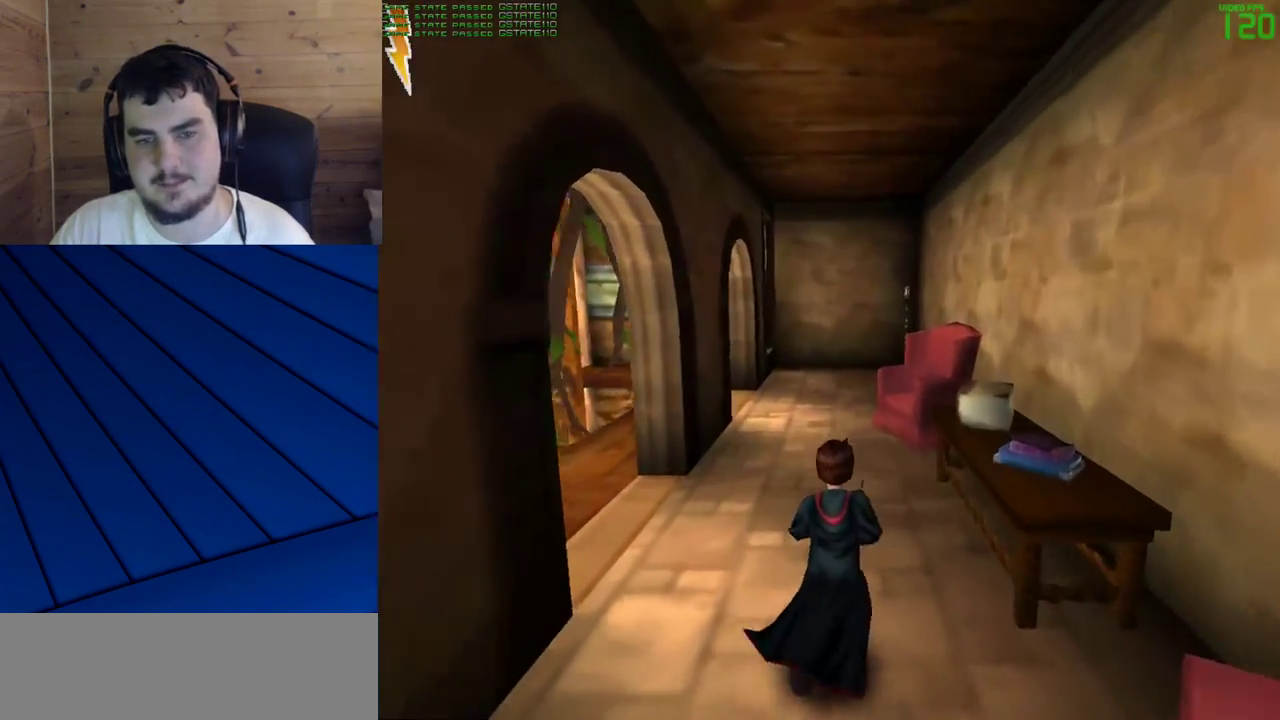
{"keys": ["d", "f", "shift", "w"], "mouse": ["left"], "events": [[433, "d", "down"], [433, "f", "down"], [433, "mouse_left", "down"]]}
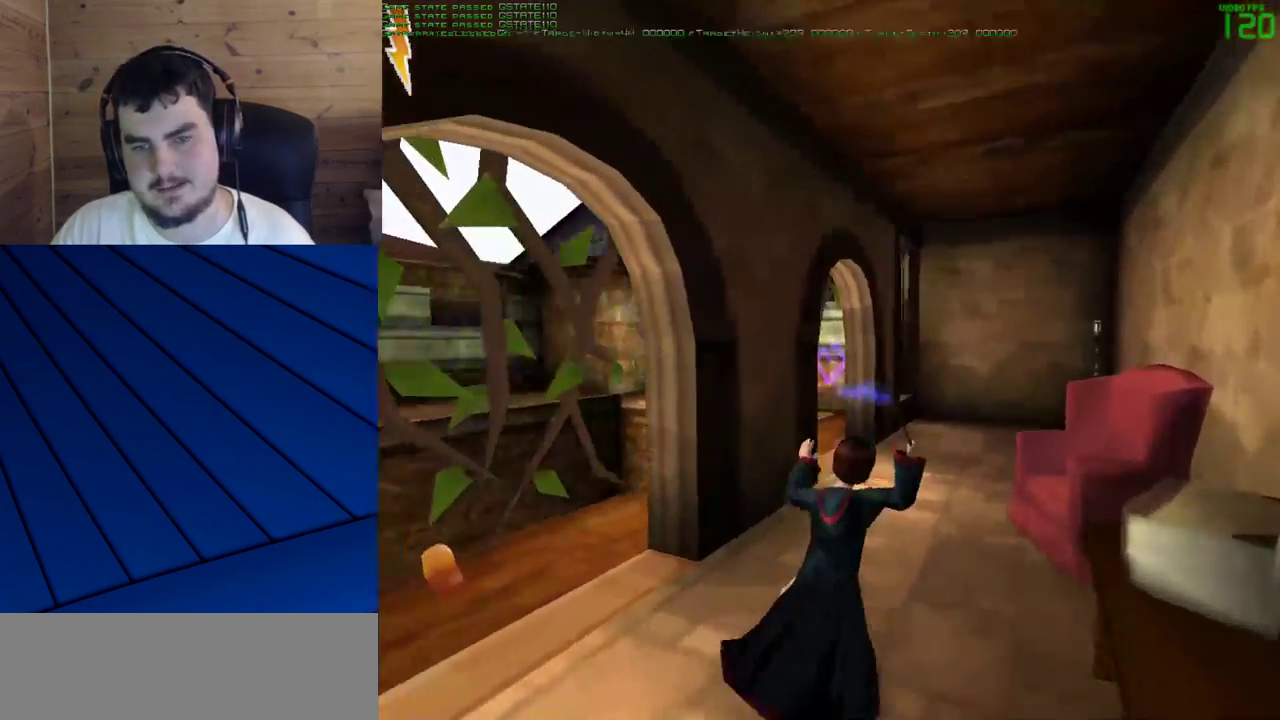
{"keys": ["d", "f", "shift", "w"], "mouse": [], "events": [[33, "mouse_left", "up"], [117, "mouse_left", "down"], [167, "mouse_left", "up"], [267, "mouse_left", "down"], [317, "mouse_left", "up"], [350, "d", "up"], [350, "f", "up"], [500, "d", "down"], [500, "f", "down"]]}
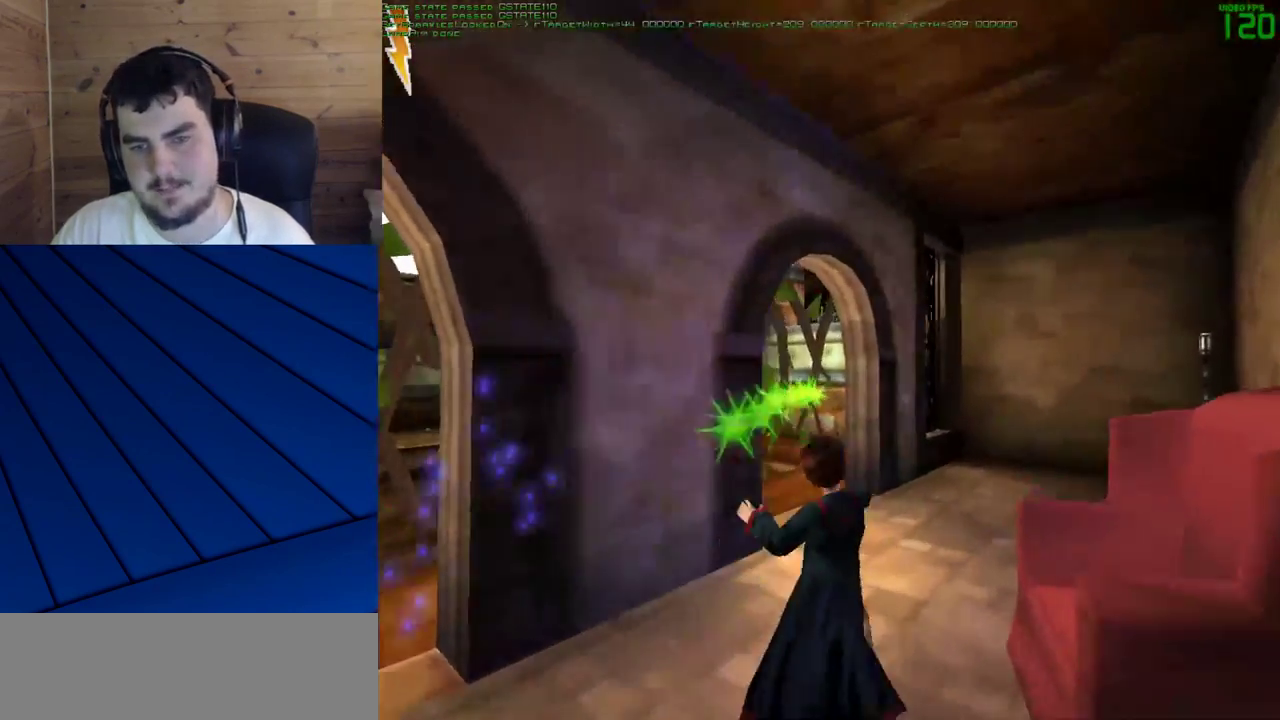
{"keys": ["shift", "w"], "mouse": [], "events": [[83, "d", "up"], [83, "f", "up"], [233, "f", "down"], [283, "d", "down"], [367, "d", "up"], [367, "f", "up"]]}
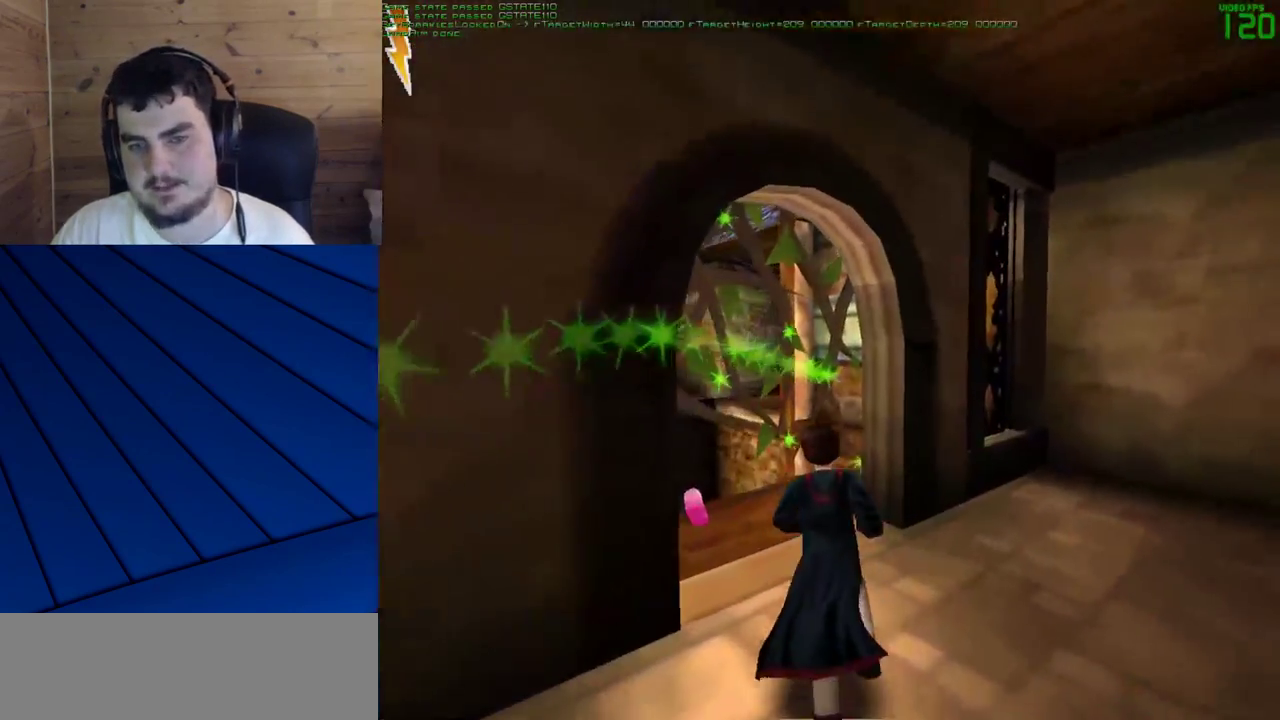
{"keys": ["shift", "w"], "mouse": [], "events": []}
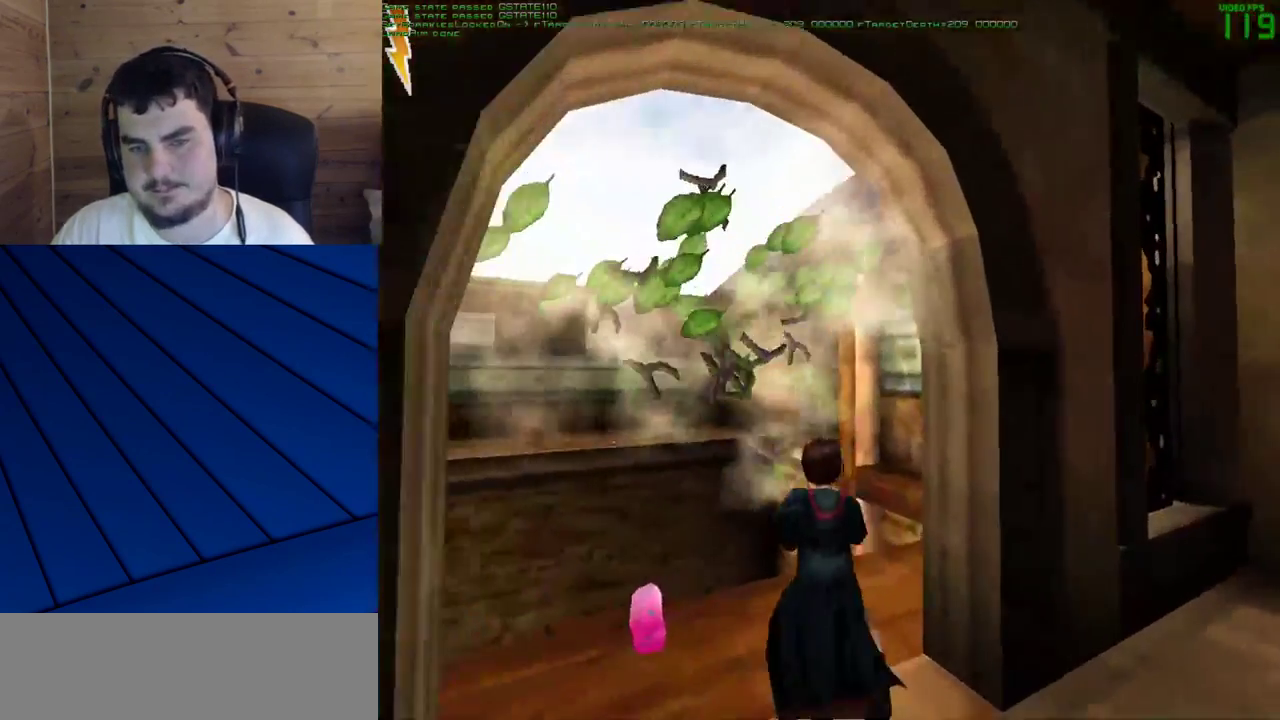
{"keys": ["d", "f"], "mouse": [], "events": [[117, "mouse_left", "down"], [167, "mouse_left", "up"], [217, "d", "down"], [217, "f", "down"], [350, "shift", "up"], [400, "w", "up"]]}
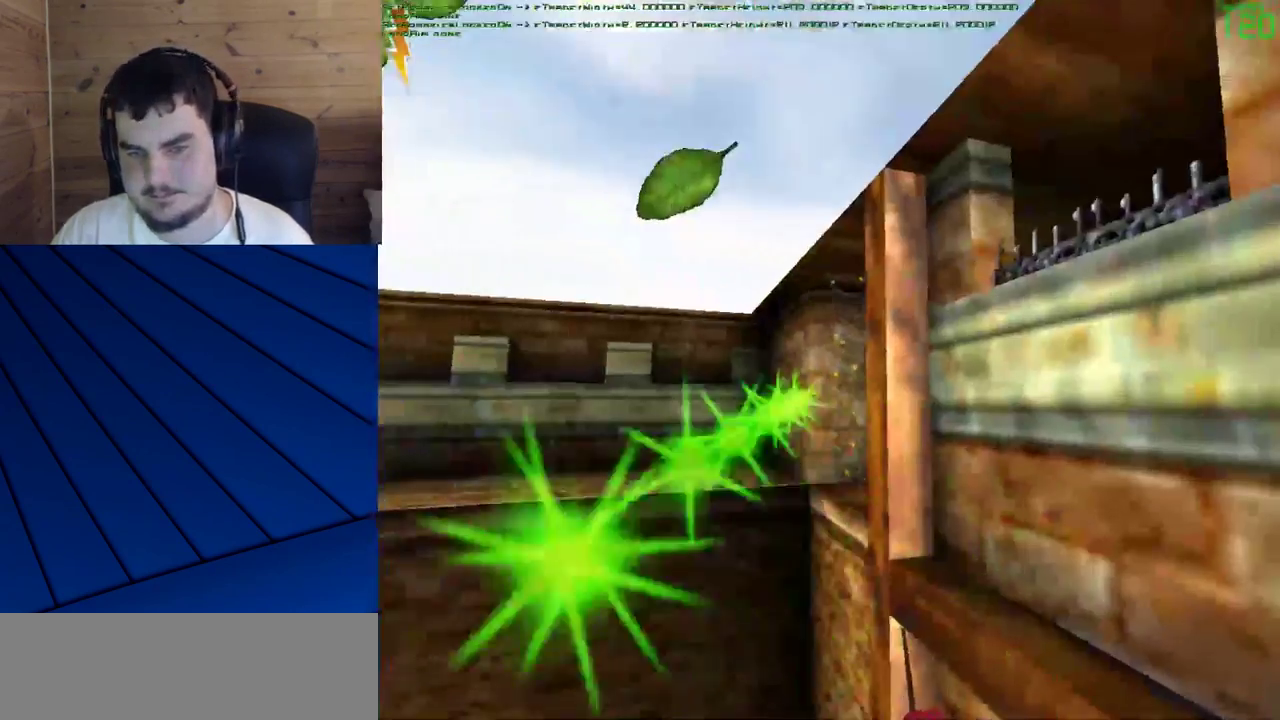
{"keys": ["d", "f", "shift", "w"], "mouse": [], "events": [[333, "shift", "down"], [333, "w", "down"]]}
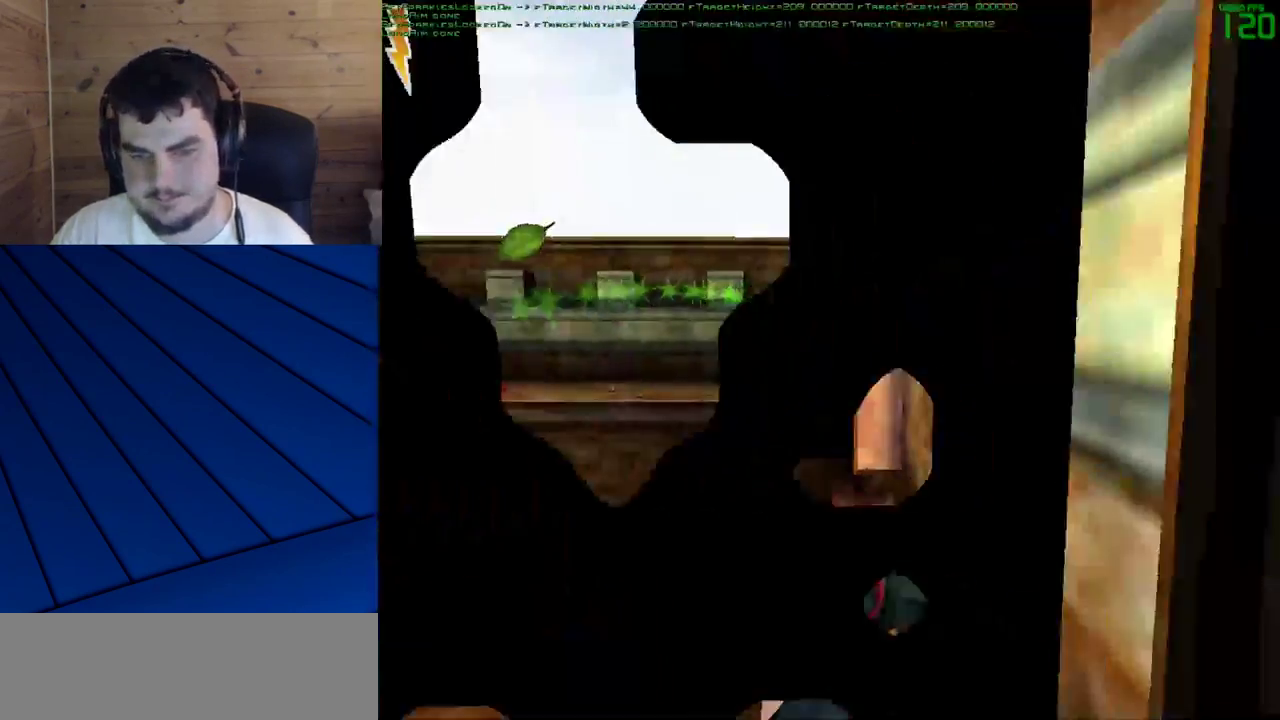
{"keys": ["w"], "mouse": [], "events": [[250, "d", "up"], [250, "f", "up"], [300, "shift", "up"]]}
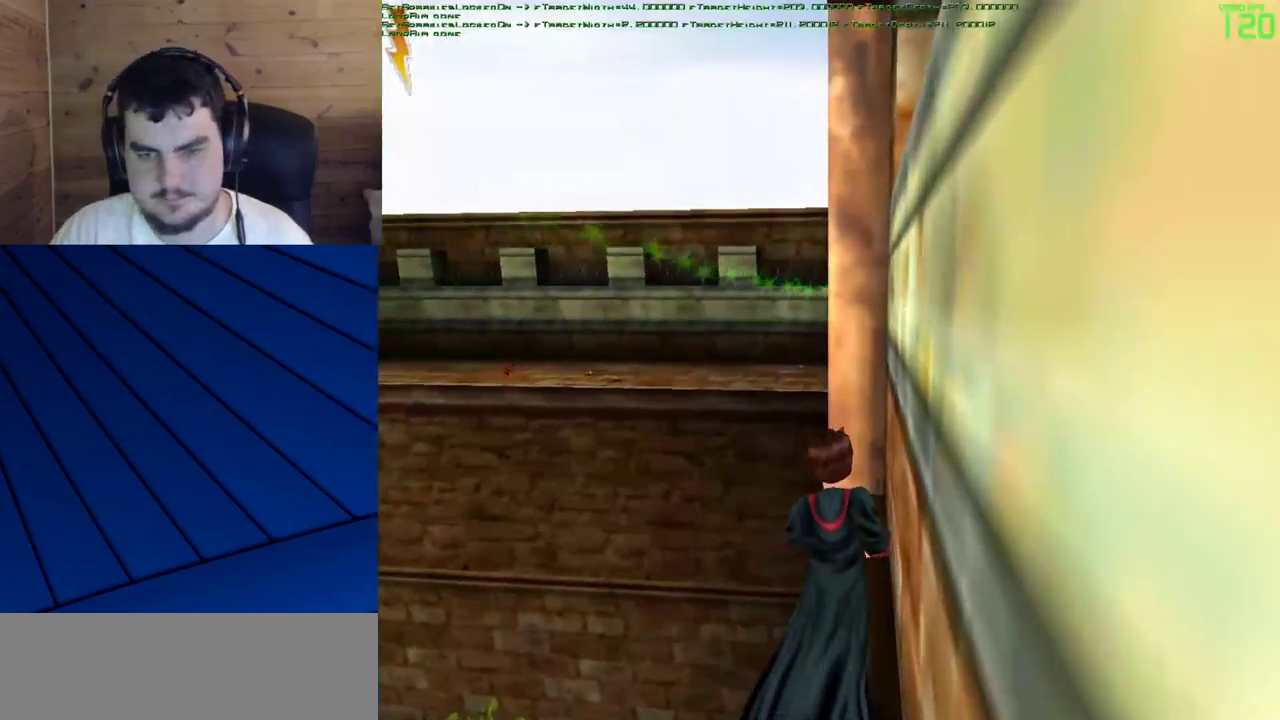
{"keys": [], "mouse": [], "events": [[33, "w", "up"]]}
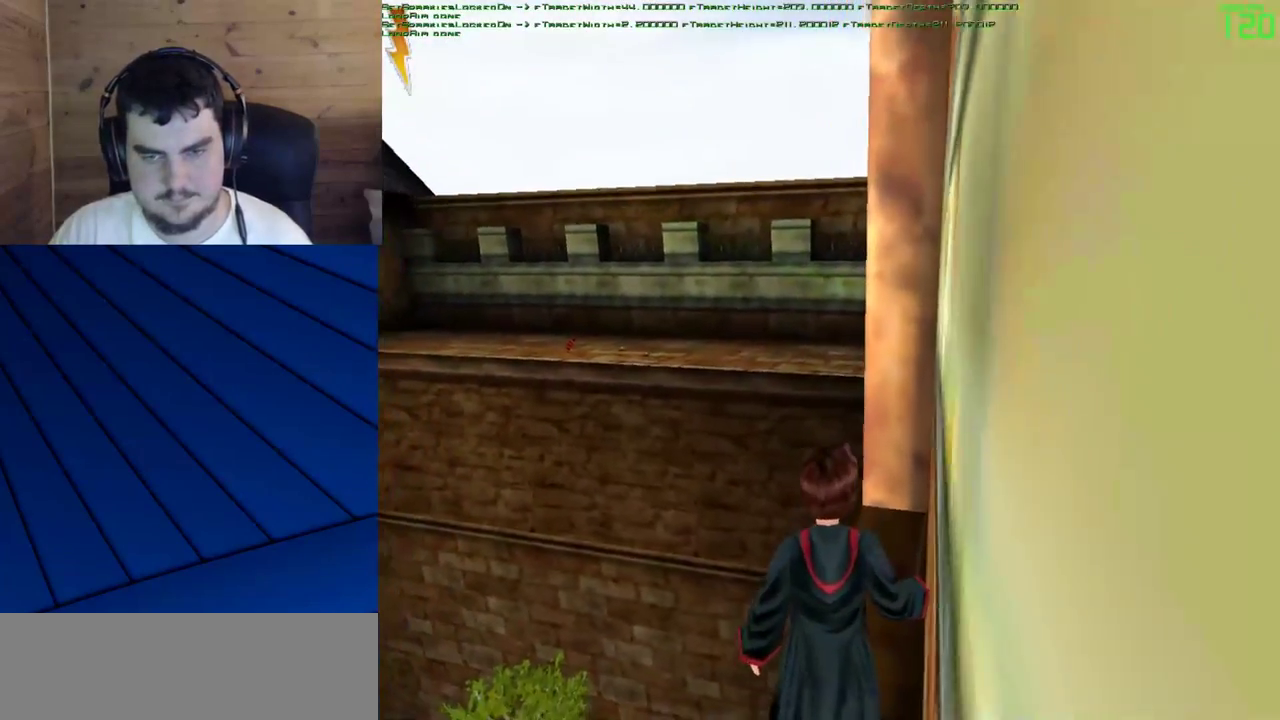
{"keys": [], "mouse": [], "events": []}
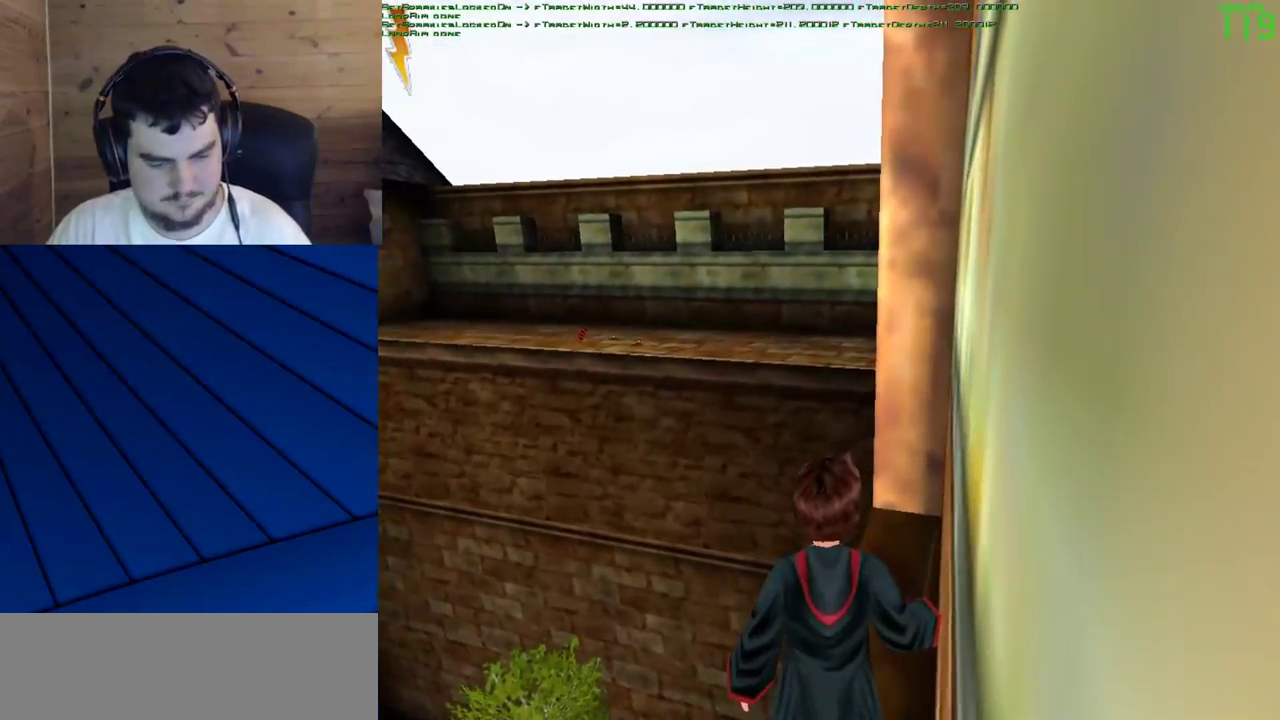
{"keys": [], "mouse": [], "events": []}
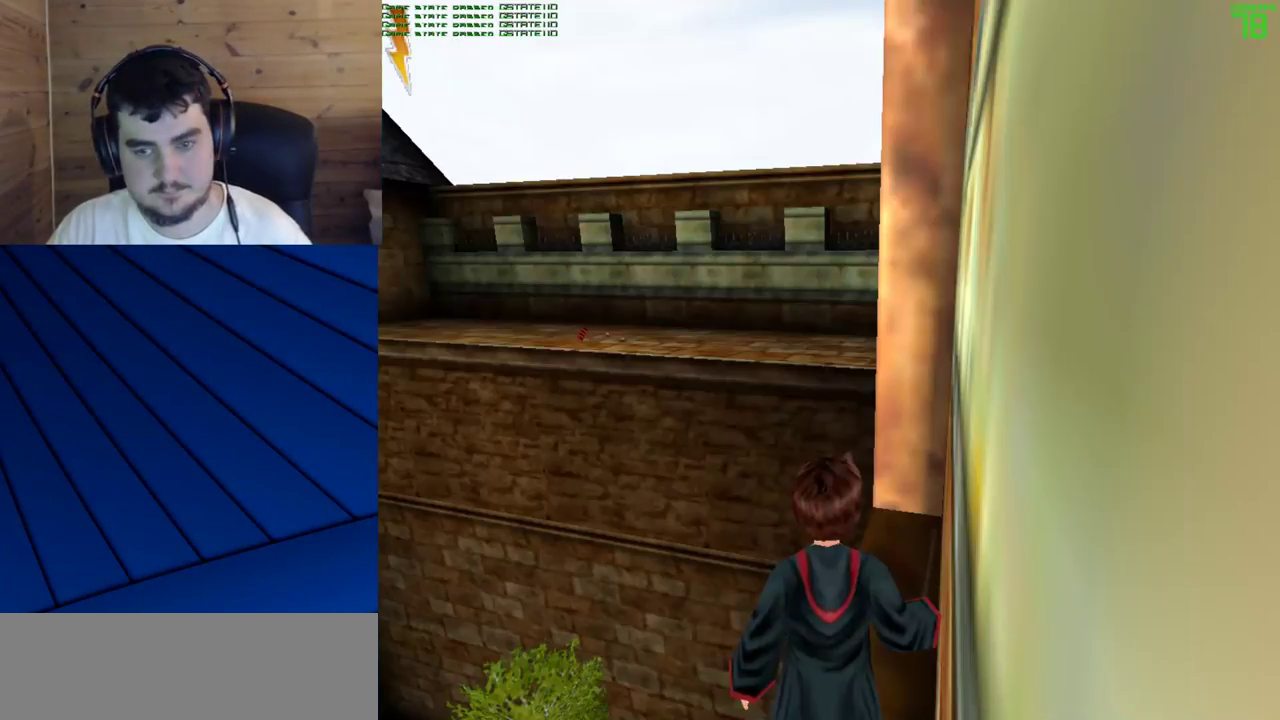
{"keys": ["shift", "w"], "mouse": [], "events": [[83, "shift", "down"], [83, "w", "down"]]}
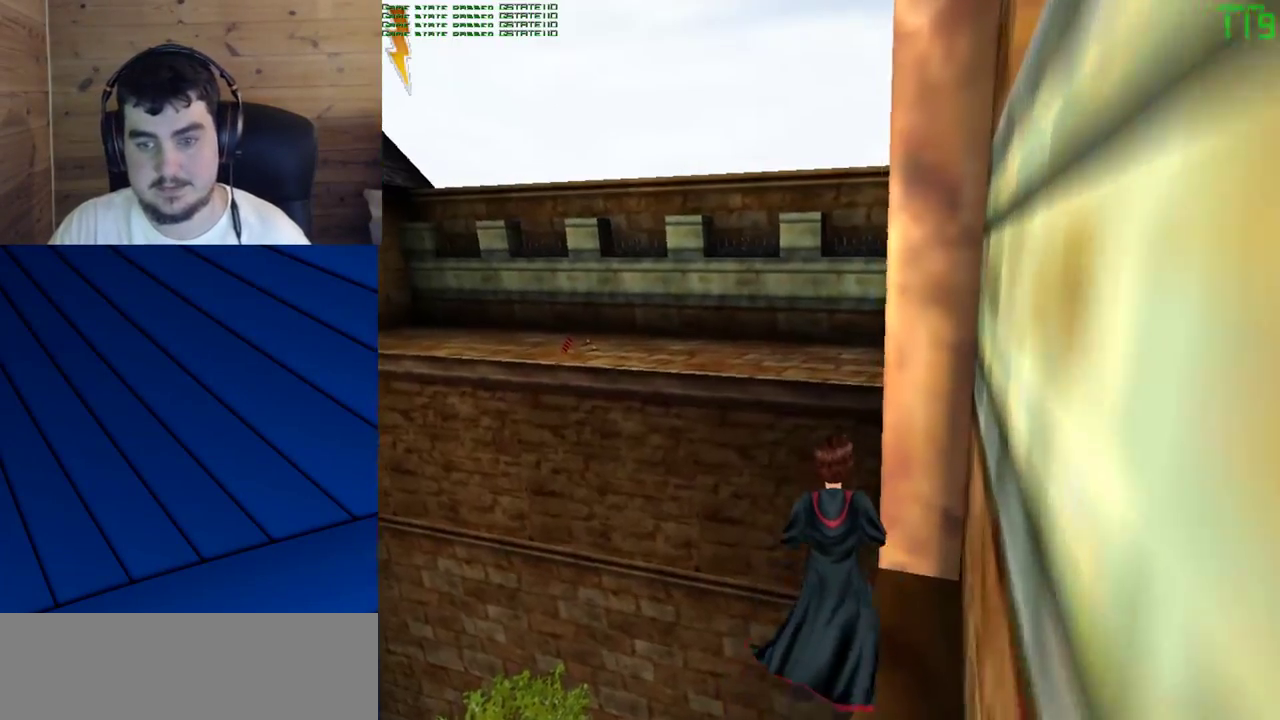
{"keys": ["d", "f"], "mouse": [], "events": [[183, "mouse_right", "down"], [283, "shift", "up"], [333, "d", "down"], [333, "f", "down"], [333, "w", "up"], [367, "mouse_right", "up"]]}
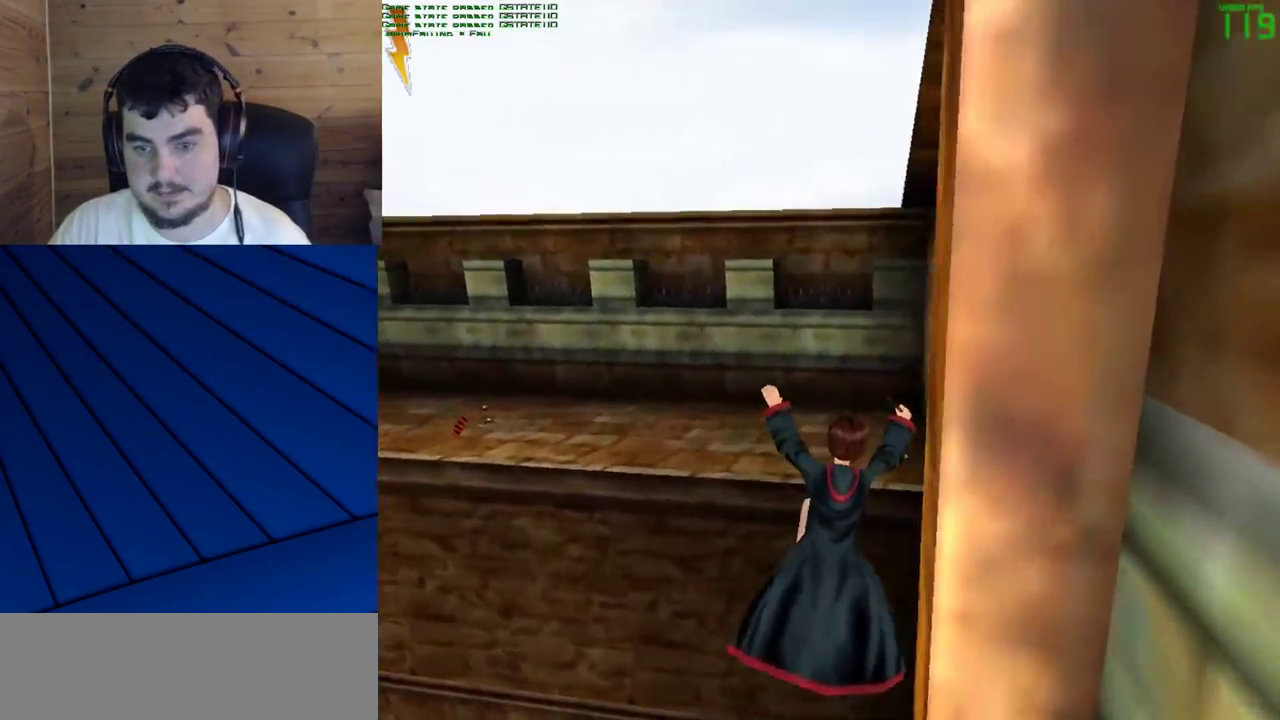
{"keys": ["d", "f"], "mouse": [], "events": []}
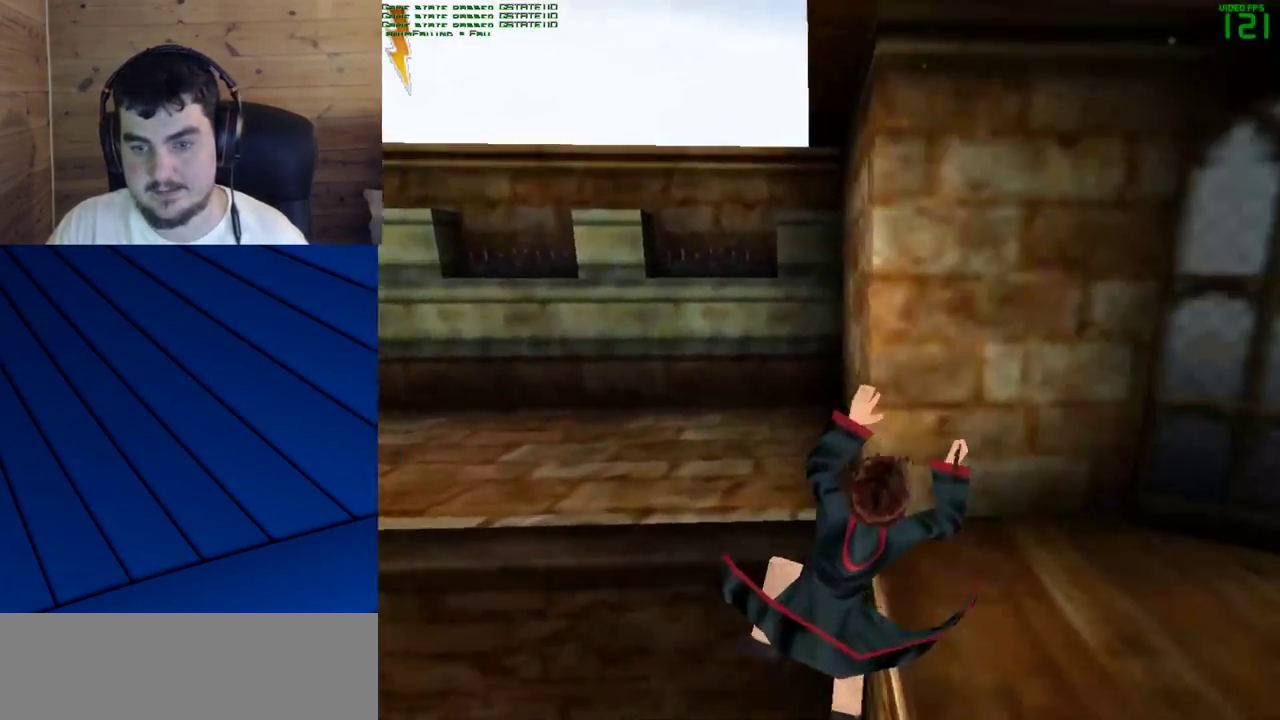
{"keys": [], "mouse": [], "events": [[267, "d", "up"], [267, "f", "up"]]}
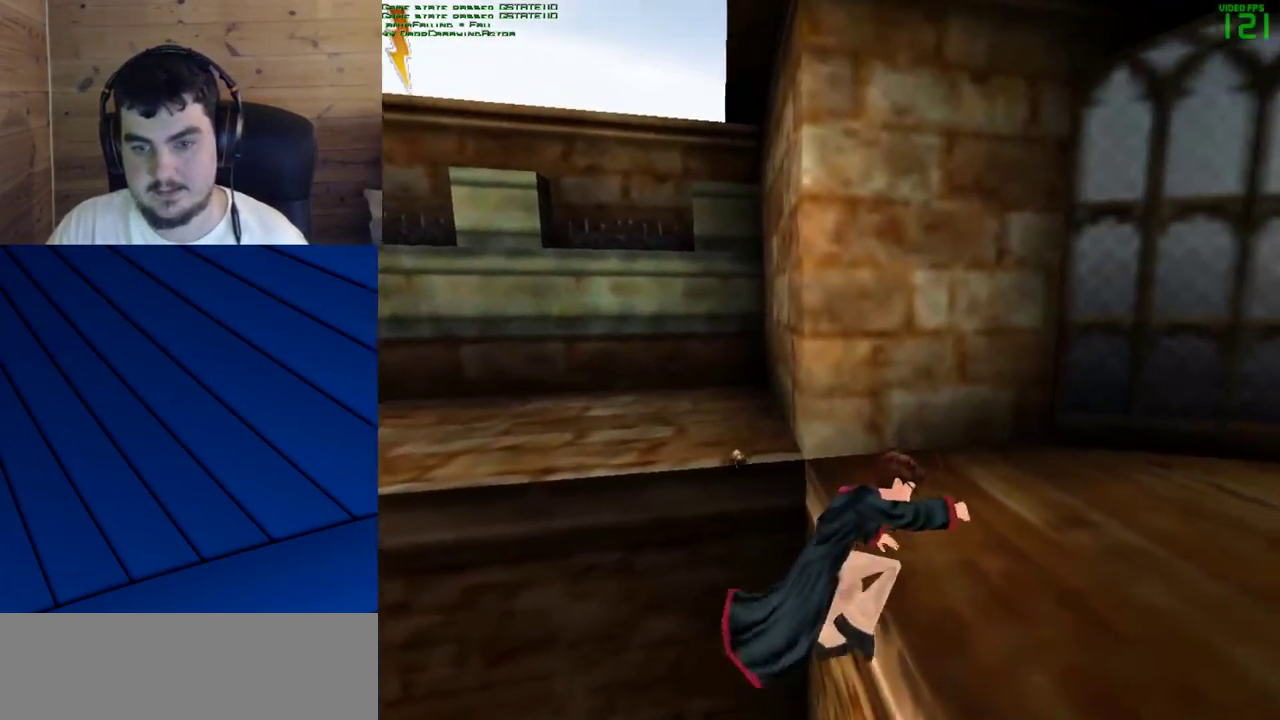
{"keys": [], "mouse": [], "events": []}
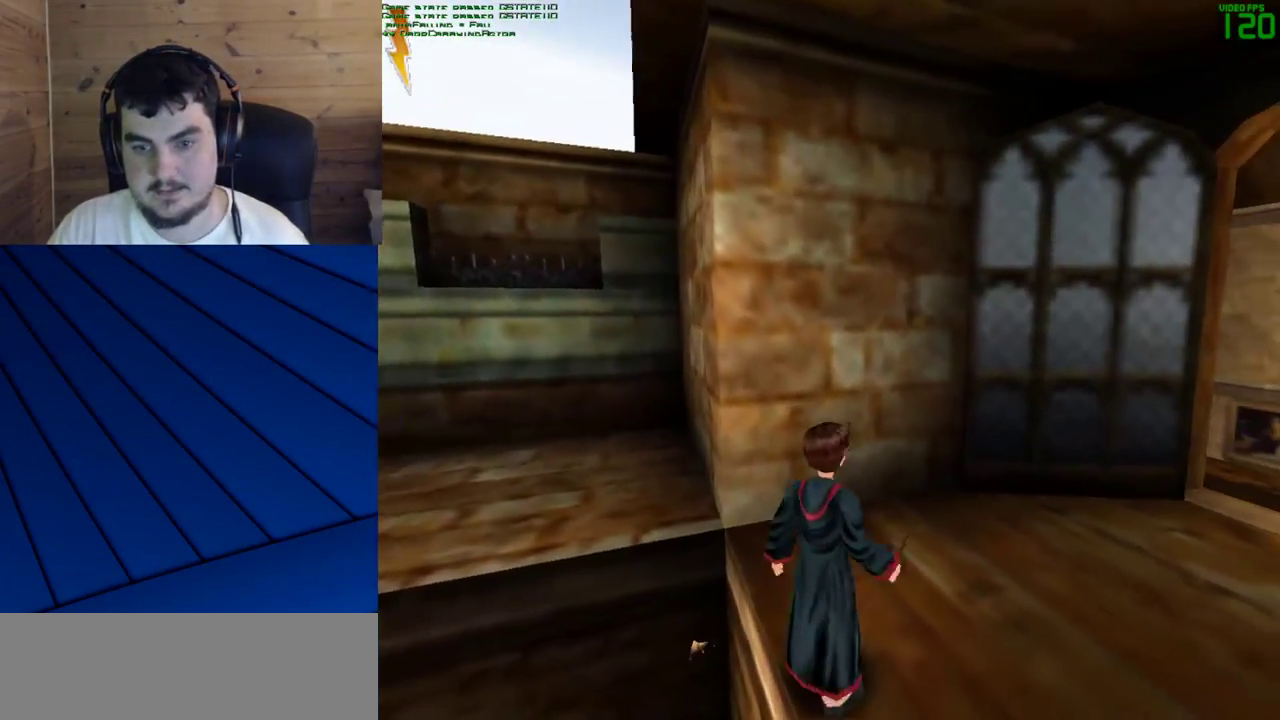
{"keys": [], "mouse": [], "events": []}
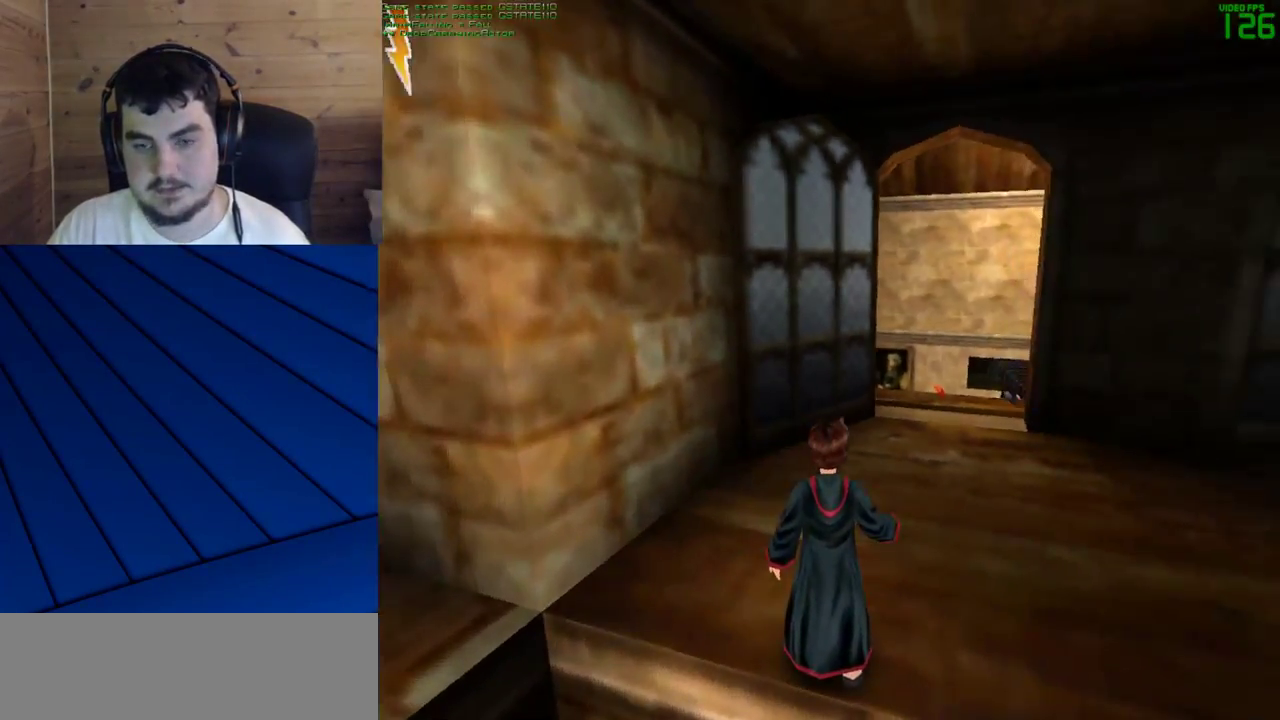
{"keys": [], "mouse": [], "events": []}